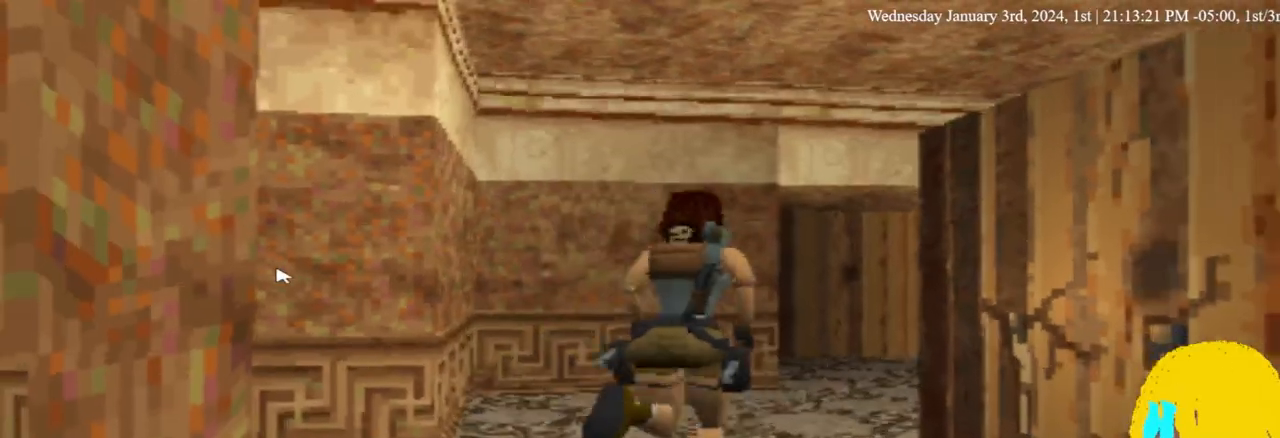
Gameplay with a controller (PlayStation layout); each line is a JSON object with the inputs held at the frame after it. "events" lists button and stick changes between this image and that frame as [ms after this image, input, new state], when the widget could be followed in between. Not read: R1.
{"buttons": ["DPAD_UP", "DPAD_RIGHT"], "left_stick": "center", "right_stick": "center", "events": []}
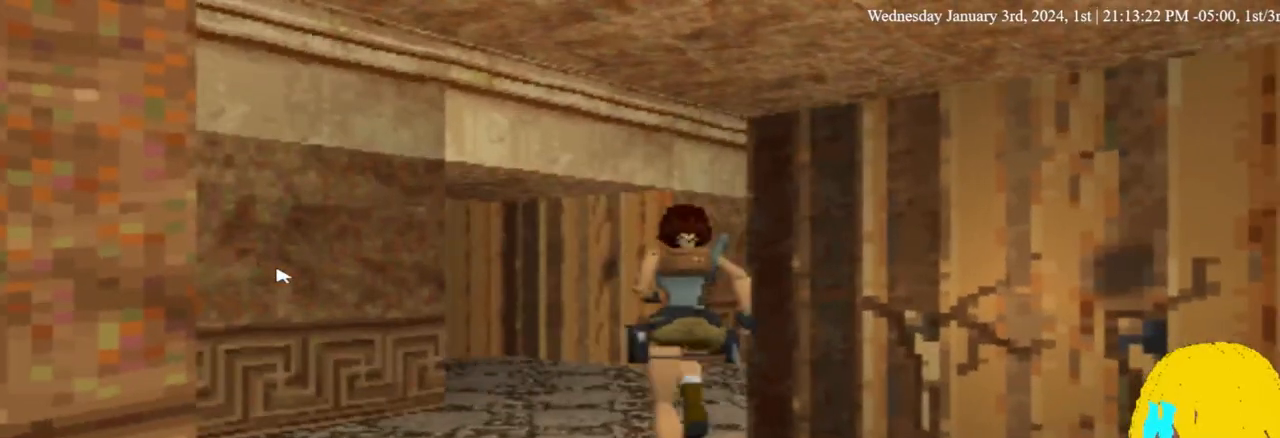
{"buttons": ["DPAD_RIGHT"], "left_stick": "center", "right_stick": "center", "events": [[67, "DPAD_UP", "up"]]}
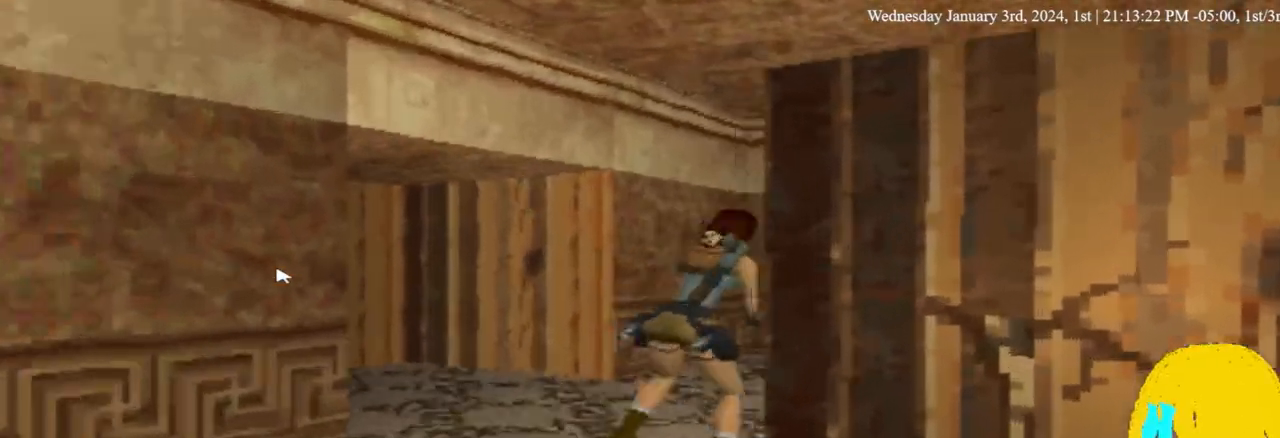
{"buttons": ["CROSS"], "left_stick": "center", "right_stick": "center", "events": [[200, "DPAD_UP", "down"], [233, "DPAD_RIGHT", "up"], [333, "DPAD_RIGHT", "down"], [367, "DPAD_UP", "up"], [400, "DPAD_UP", "down"], [467, "DPAD_UP", "up"], [500, "CROSS", "down"], [500, "DPAD_RIGHT", "up"]]}
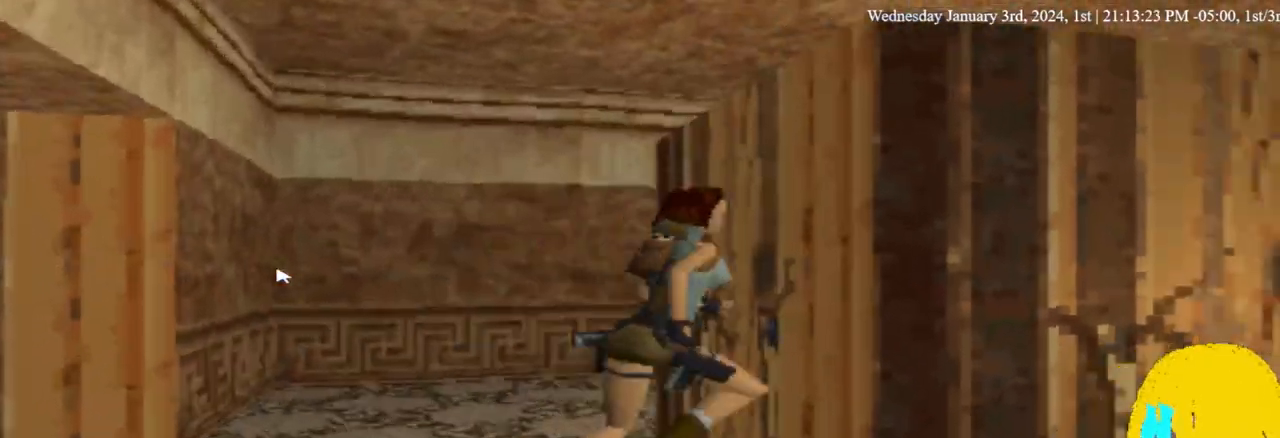
{"buttons": ["CROSS"], "left_stick": "center", "right_stick": "center", "events": []}
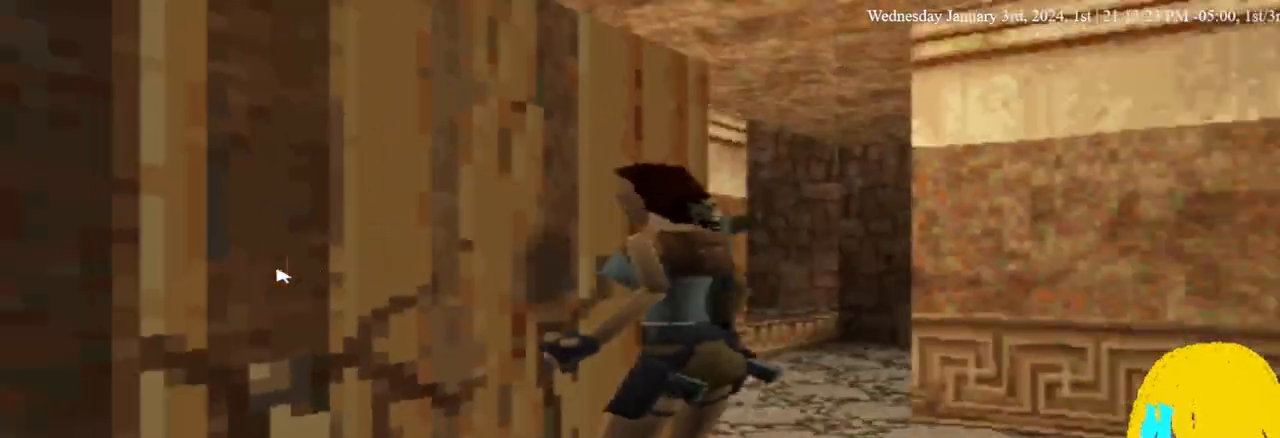
{"buttons": ["CROSS", "DPAD_UP"], "left_stick": "center", "right_stick": "center", "events": [[233, "DPAD_UP", "down"]]}
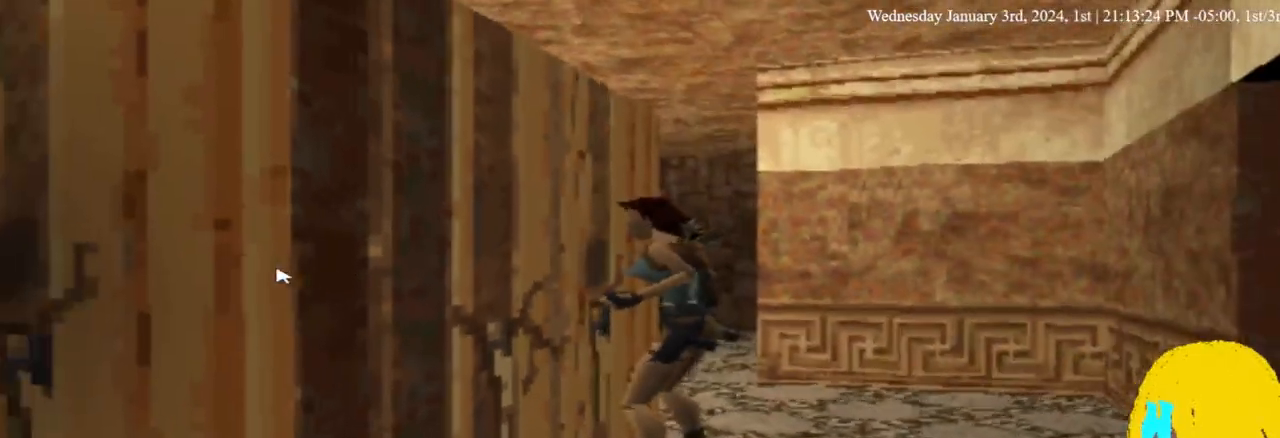
{"buttons": ["CROSS", "DPAD_UP"], "left_stick": "center", "right_stick": "center", "events": []}
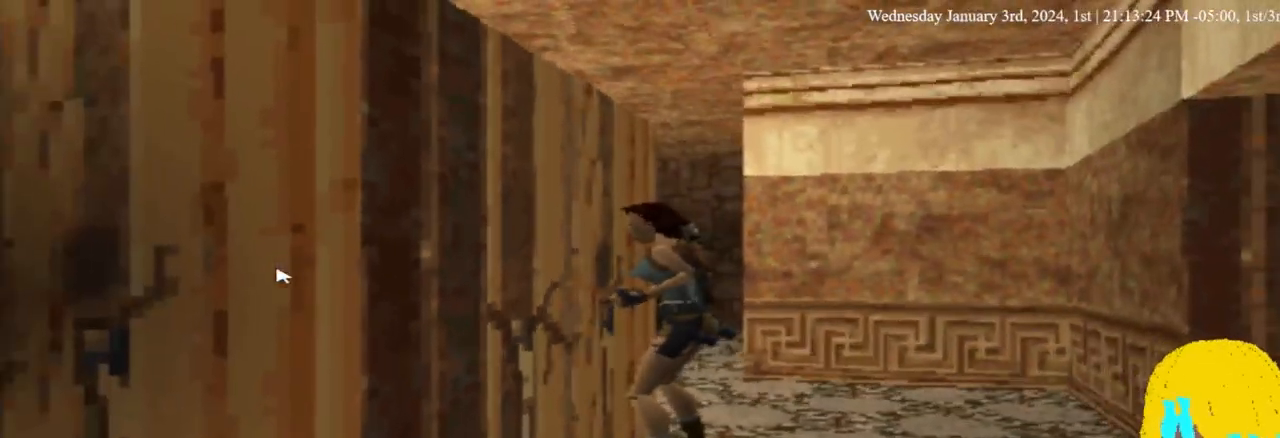
{"buttons": ["CROSS", "DPAD_UP"], "left_stick": "center", "right_stick": "center", "events": [[33, "DPAD_UP", "up"], [133, "DPAD_UP", "down"], [233, "DPAD_UP", "up"], [300, "DPAD_UP", "down"]]}
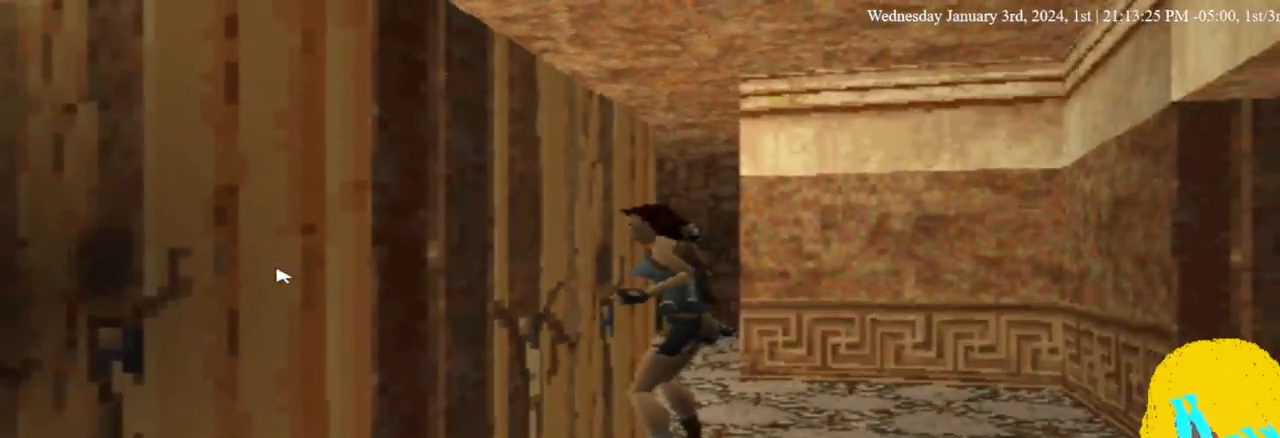
{"buttons": ["CROSS"], "left_stick": "center", "right_stick": "center", "events": [[367, "DPAD_UP", "up"]]}
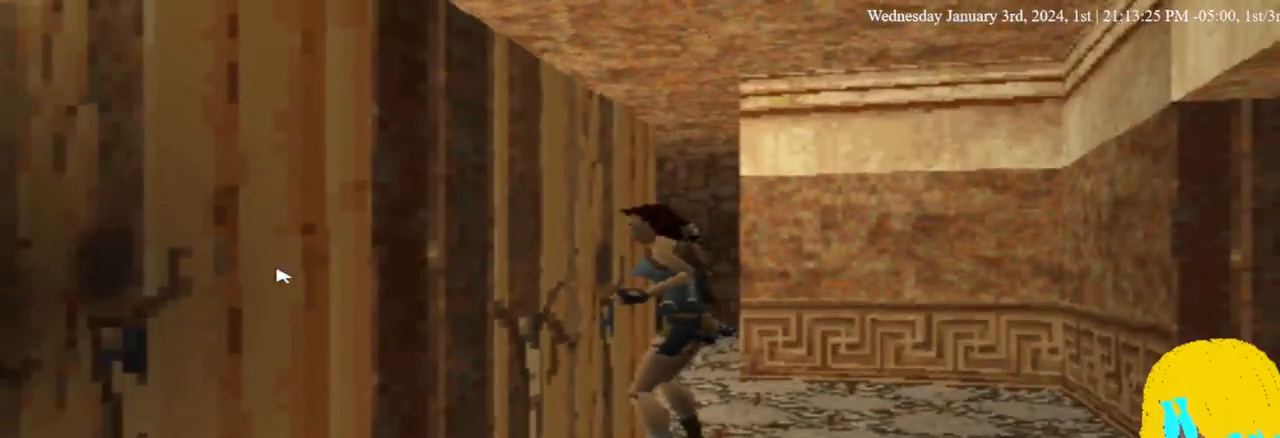
{"buttons": [], "left_stick": "center", "right_stick": "center", "events": [[33, "CROSS", "up"]]}
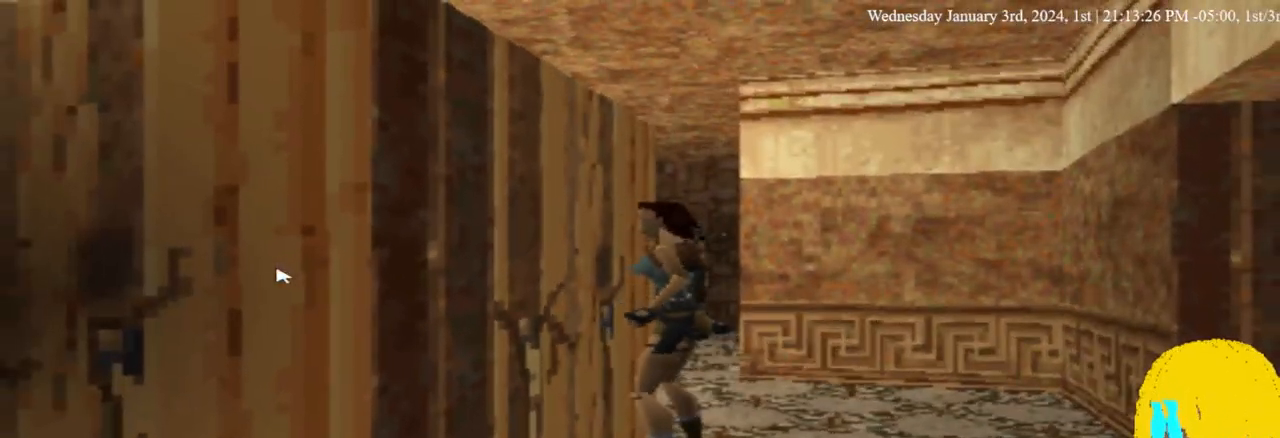
{"buttons": ["DPAD_RIGHT"], "left_stick": "center", "right_stick": "center", "events": [[167, "DPAD_RIGHT", "down"]]}
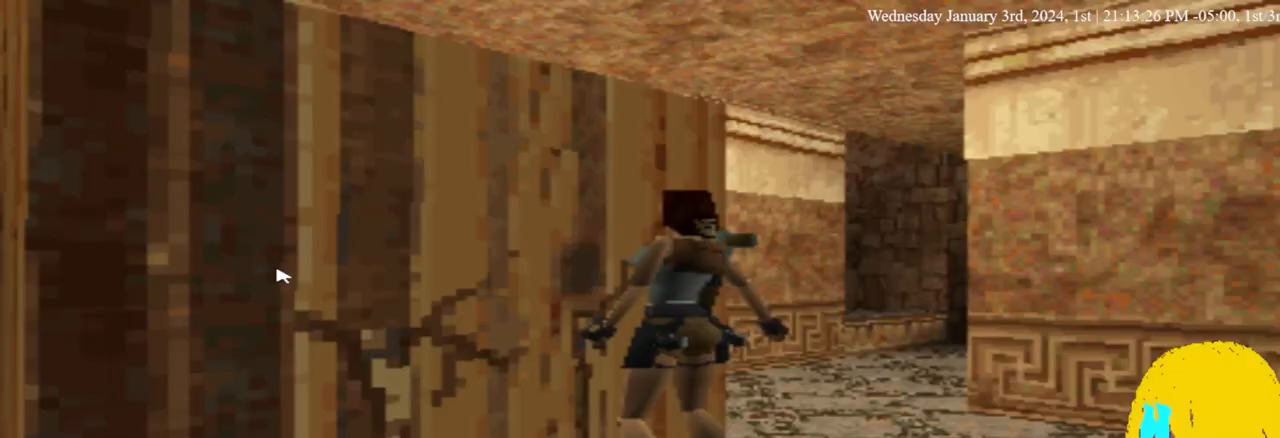
{"buttons": ["DPAD_UP"], "left_stick": "center", "right_stick": "center", "events": [[167, "DPAD_UP", "down"], [300, "DPAD_RIGHT", "up"]]}
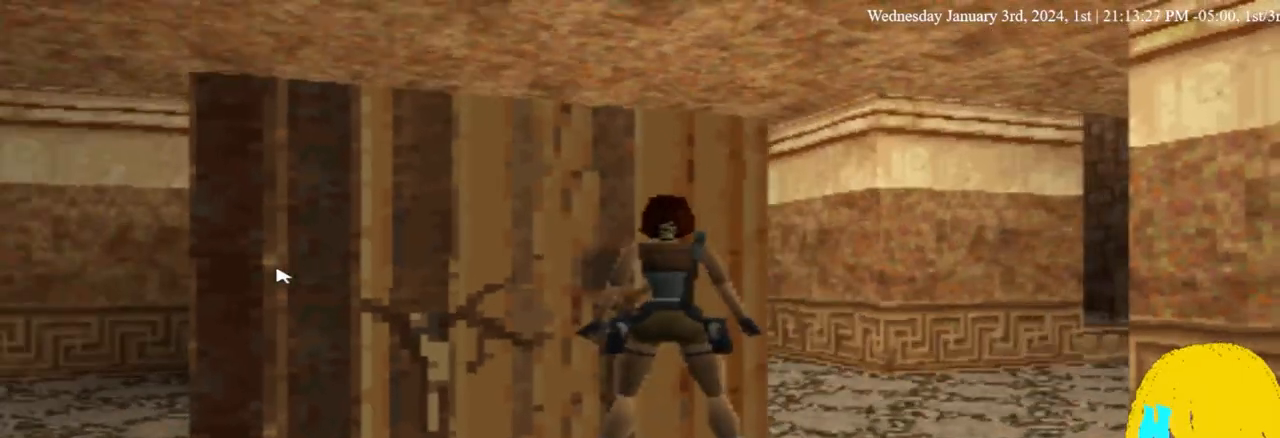
{"buttons": ["DPAD_RIGHT"], "left_stick": "center", "right_stick": "center", "events": [[67, "DPAD_RIGHT", "down"], [100, "DPAD_UP", "up"]]}